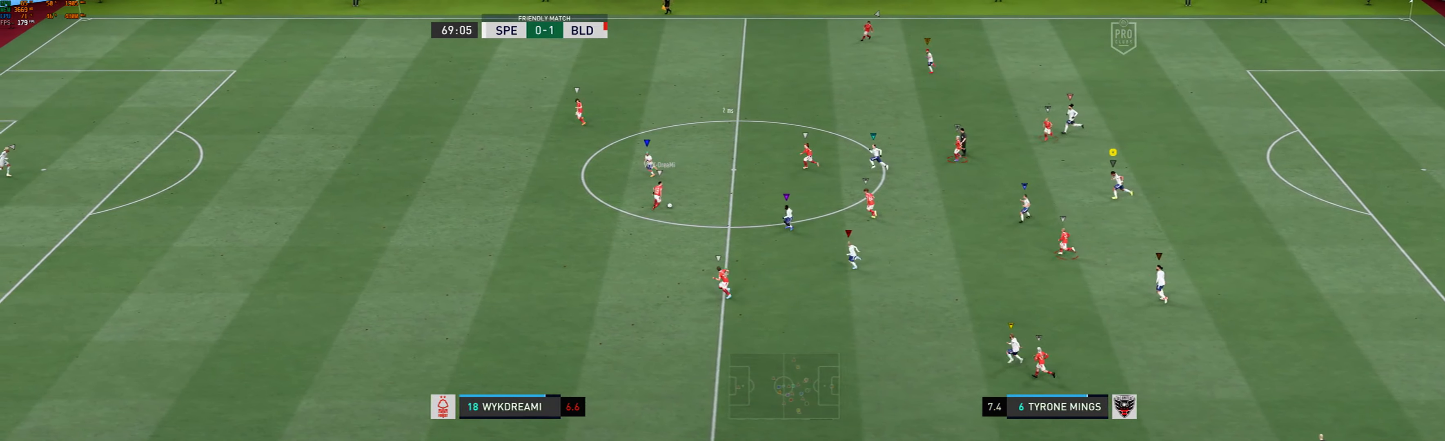
Gameplay with a controller (Xbox layout); each line is a JSON object with the inputs held at the frame after it (dt_ms = milliseconds from this image to that frame). "events" lists button and stick changes between this image and that frame as [ms after this image, input, new state], when the widget could be followed in between. Not read: L3 R3 right_stick.
{"dt_ms": 500, "buttons": [], "left_stick": "left", "events": [[400, "left_stick", "left"]]}
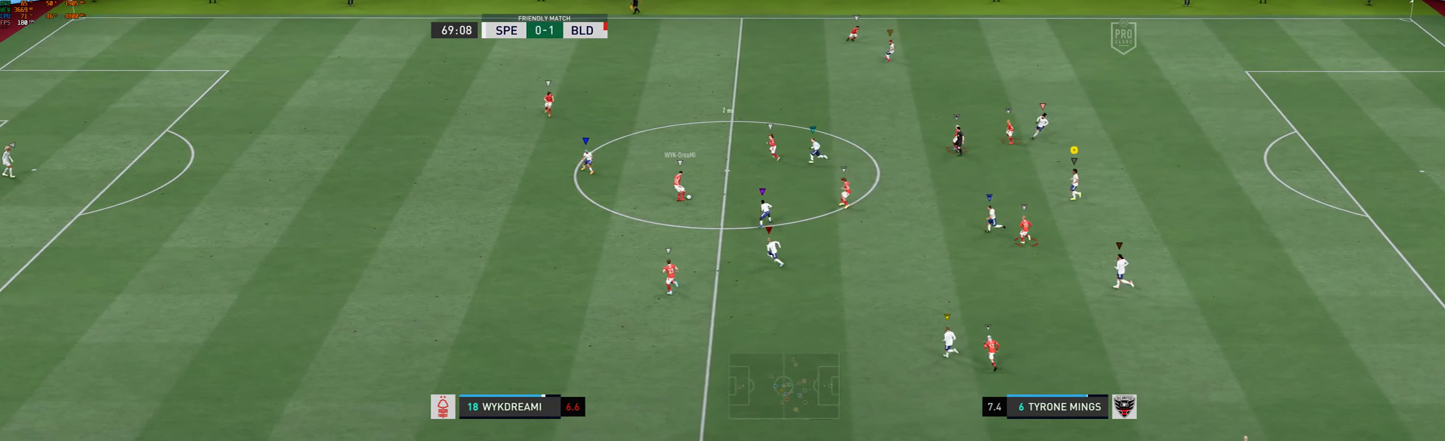
{"dt_ms": 1000, "buttons": [], "left_stick": "up-left"}
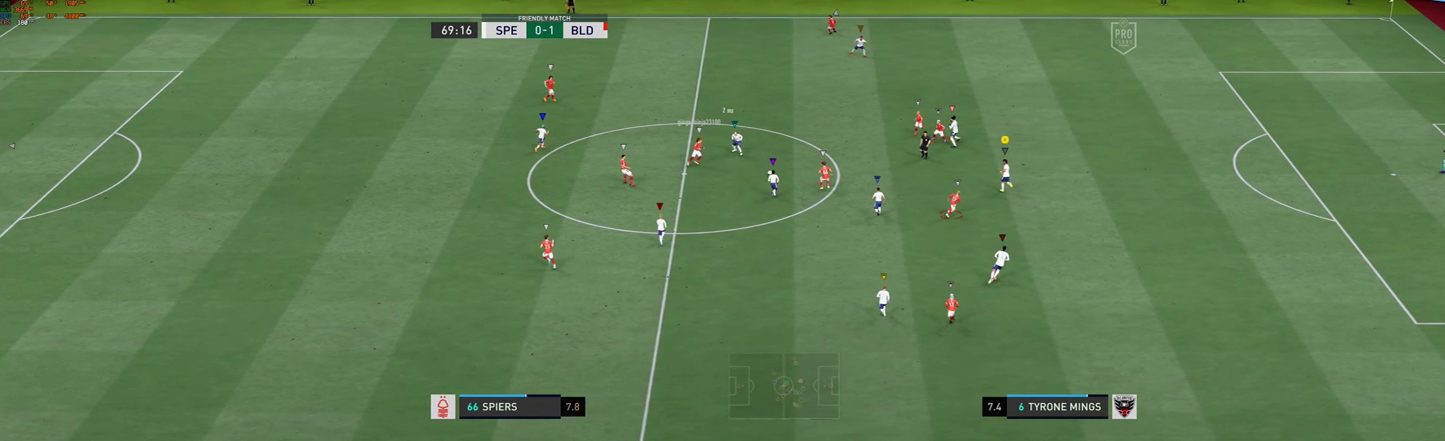
{"dt_ms": 500, "buttons": ["R1", "R2"], "left_stick": "right", "events": [[384, "left_stick", "right"], [450, "R1", "down"], [450, "R2", "down"]]}
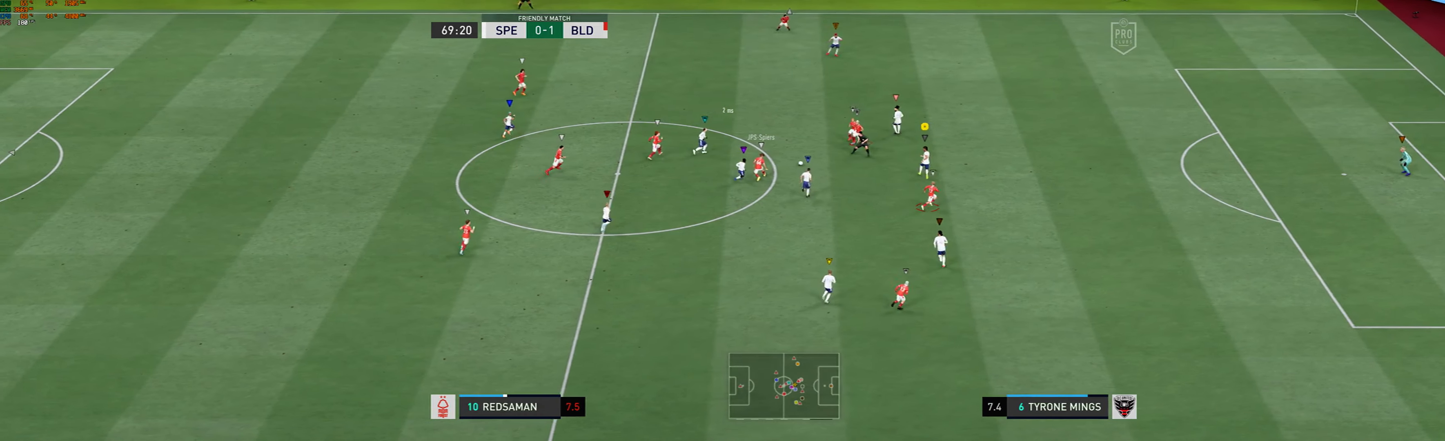
{"dt_ms": 500, "buttons": ["R1"], "left_stick": "right", "events": [[434, "R2", "up"]]}
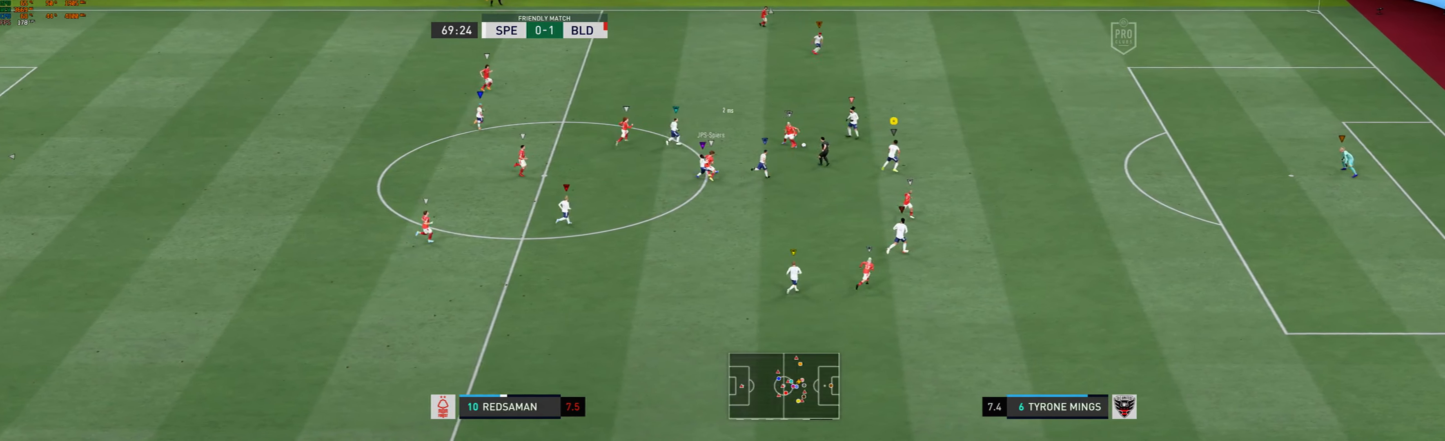
{"dt_ms": 500, "buttons": ["L2"], "left_stick": "down", "events": [[117, "left_stick", "down-right"], [150, "R1", "up"], [334, "L2", "down"], [350, "left_stick", "down"]]}
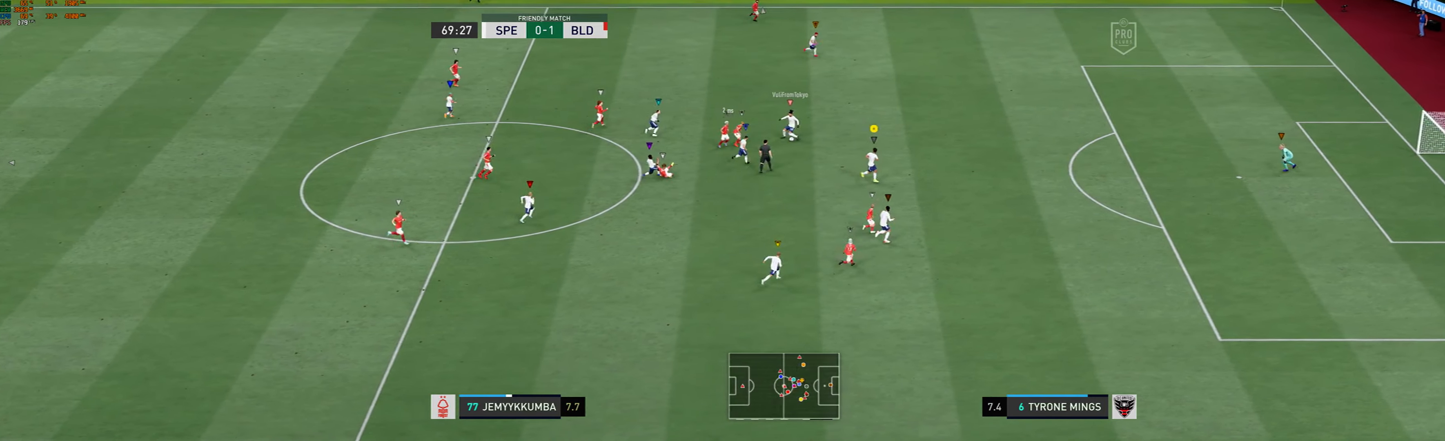
{"dt_ms": 500, "buttons": ["L2"], "left_stick": "up-right", "events": [[50, "left_stick", "right"], [167, "left_stick", "up-right"]]}
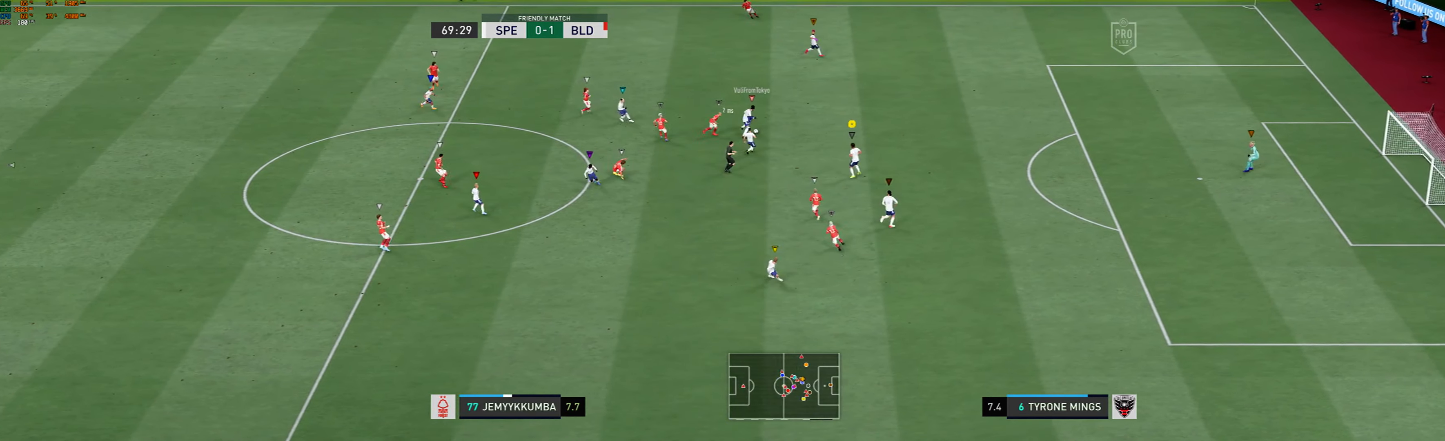
{"dt_ms": 500, "buttons": ["L2"], "left_stick": "up", "events": [[100, "left_stick", "up"]]}
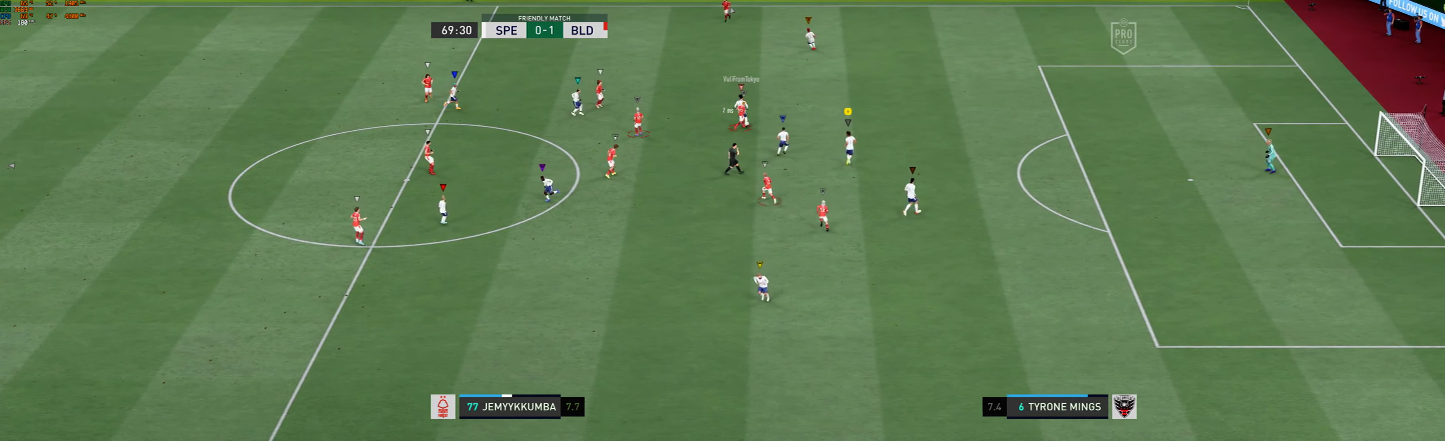
{"dt_ms": 500, "buttons": [], "left_stick": "center", "events": [[367, "left_stick", "center"], [434, "L2", "up"]]}
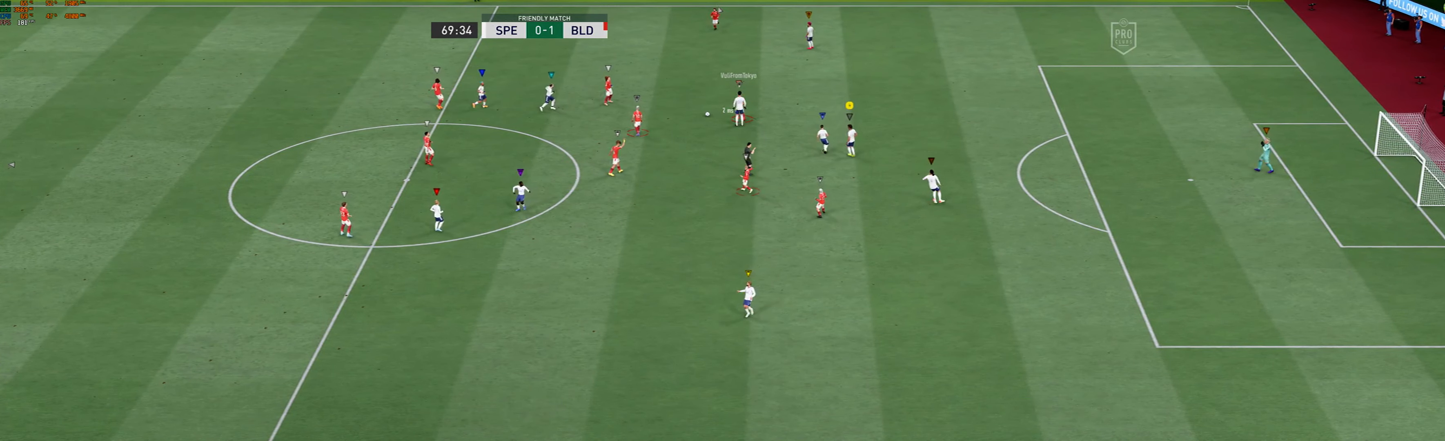
{"dt_ms": 500, "buttons": [], "left_stick": "center", "events": []}
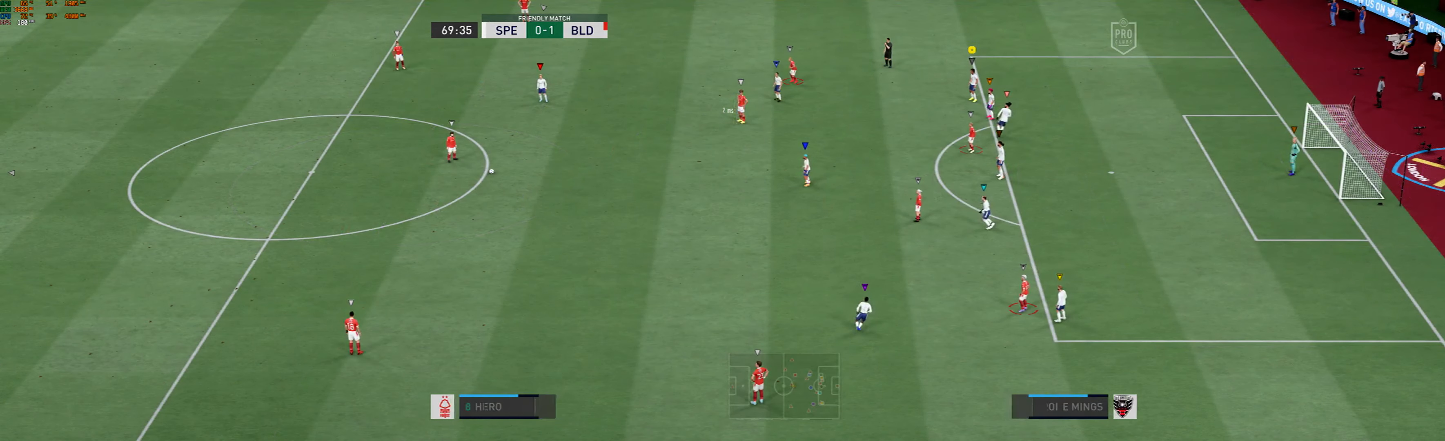
{"dt_ms": 500, "buttons": [], "left_stick": "center", "events": []}
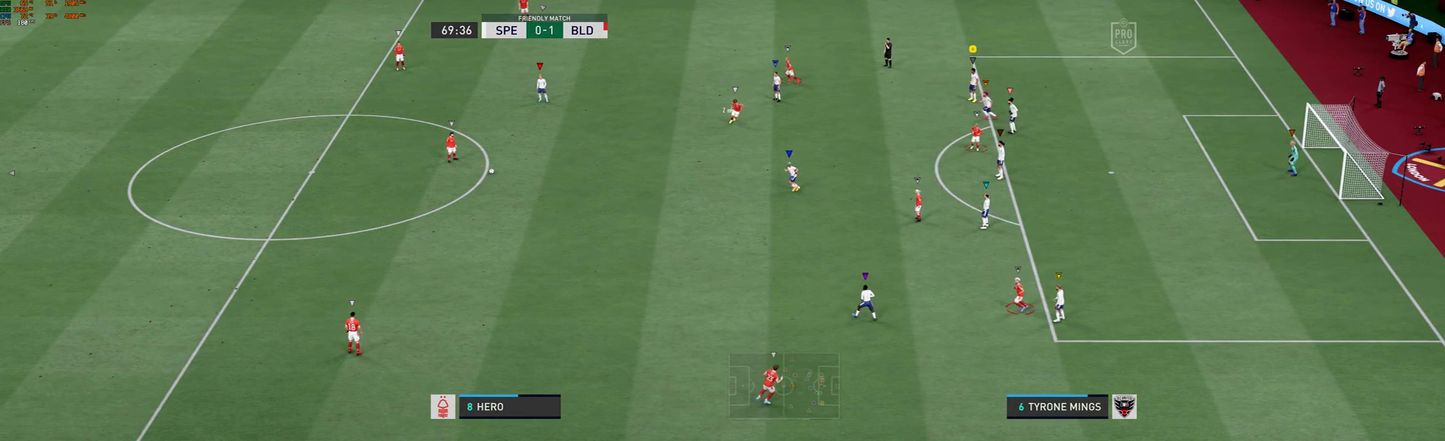
{"dt_ms": 500, "buttons": [], "left_stick": "center", "events": []}
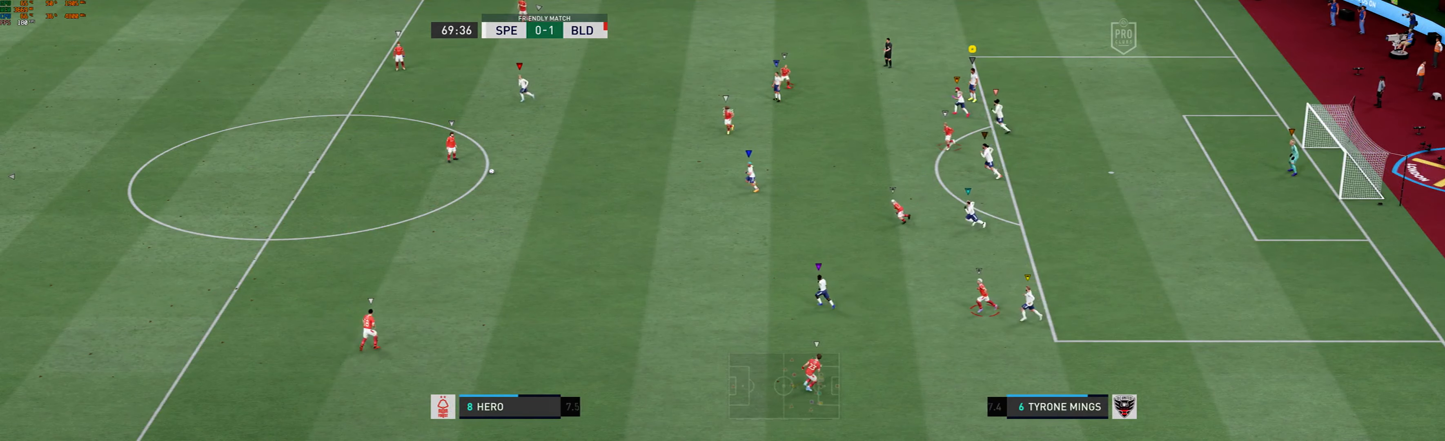
{"dt_ms": 500, "buttons": [], "left_stick": "left", "events": [[183, "left_stick", "up-left"], [433, "left_stick", "left"]]}
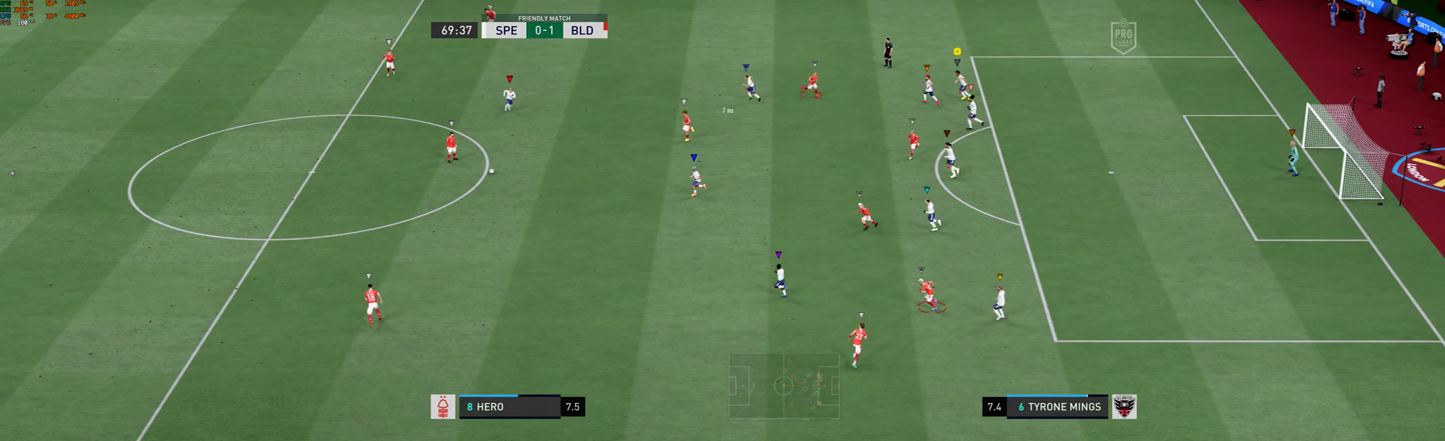
{"dt_ms": 500, "buttons": [], "left_stick": "down-left", "events": [[366, "left_stick", "down-left"]]}
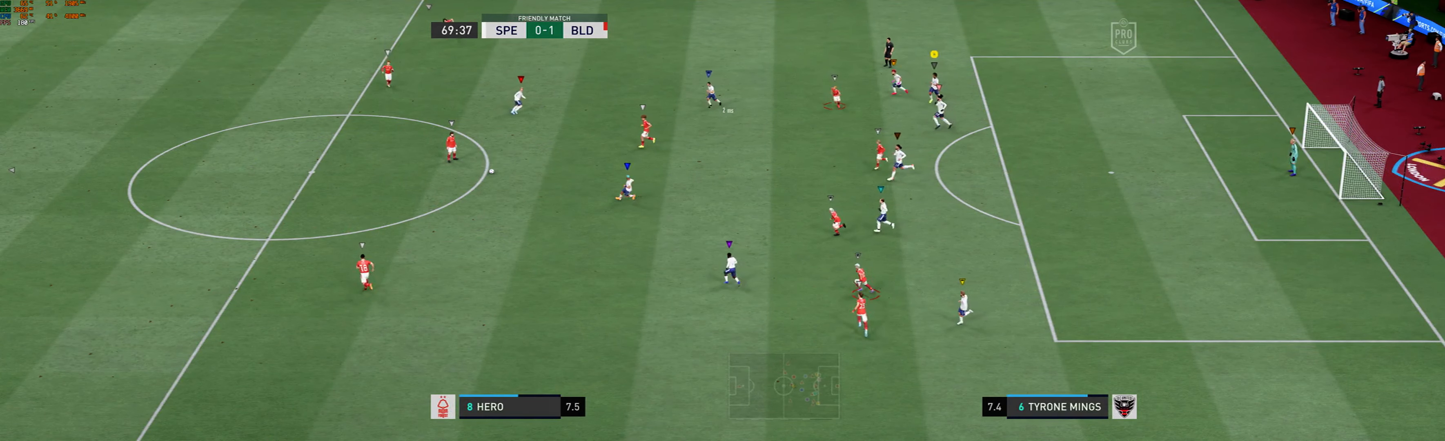
{"dt_ms": 500, "buttons": [], "left_stick": "down-left", "events": []}
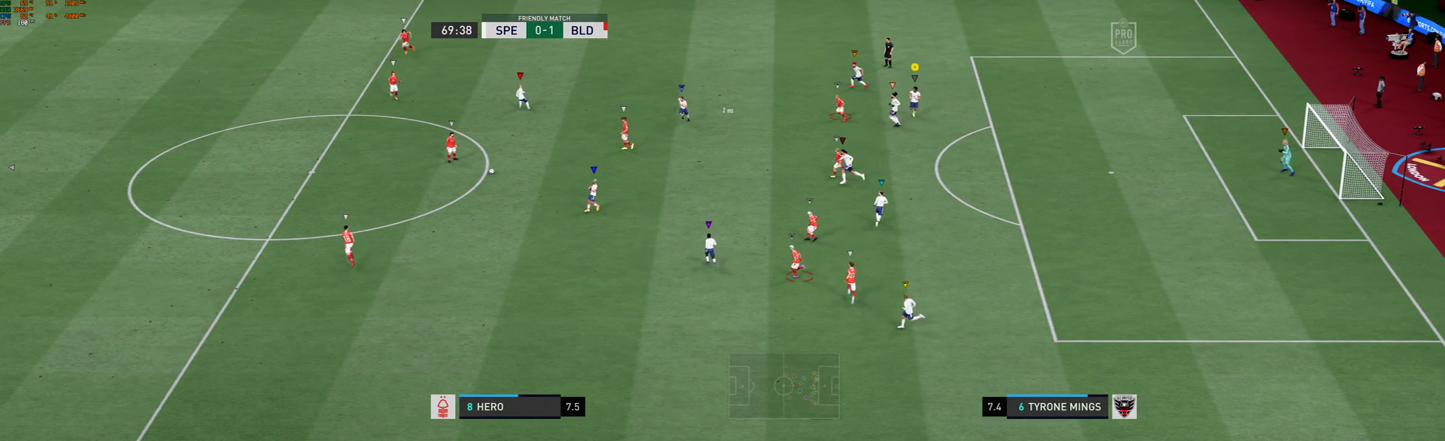
{"dt_ms": 500, "buttons": [], "left_stick": "down-left", "events": []}
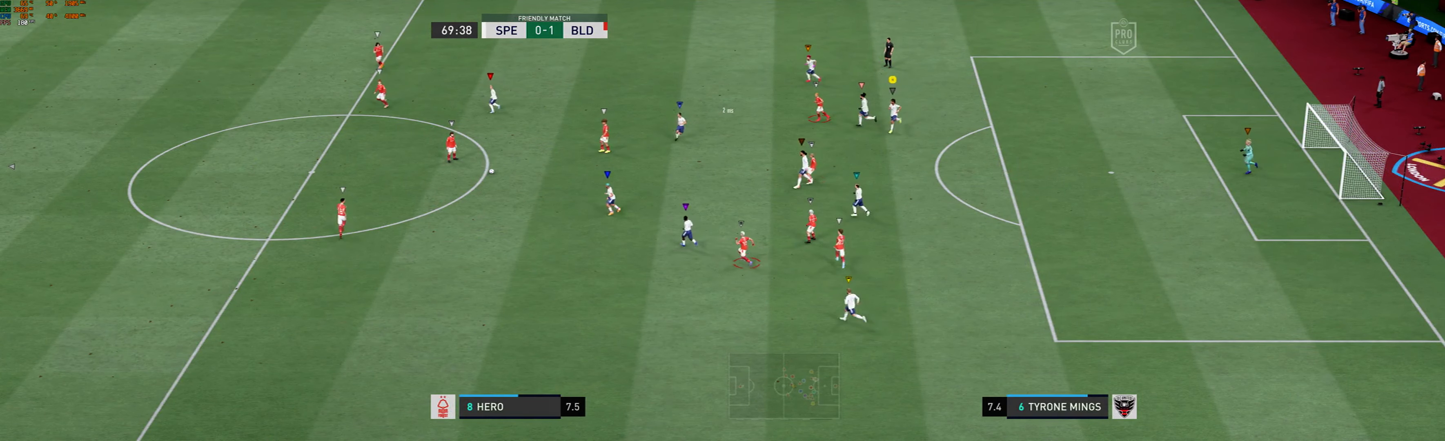
{"dt_ms": 500, "buttons": [], "left_stick": "down-left", "events": []}
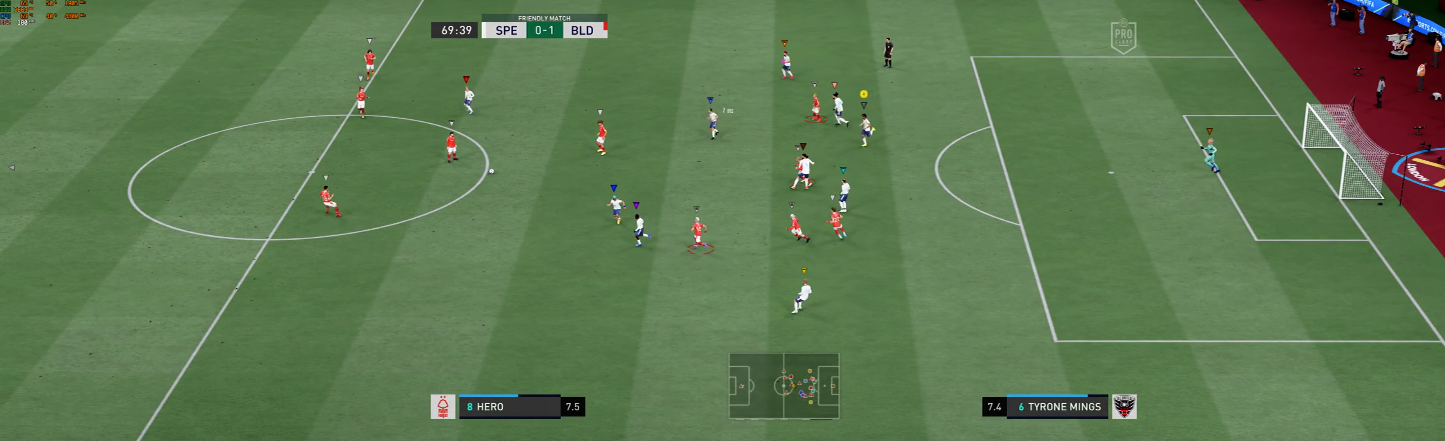
{"dt_ms": 500, "buttons": [], "left_stick": "center", "events": [[150, "left_stick", "center"]]}
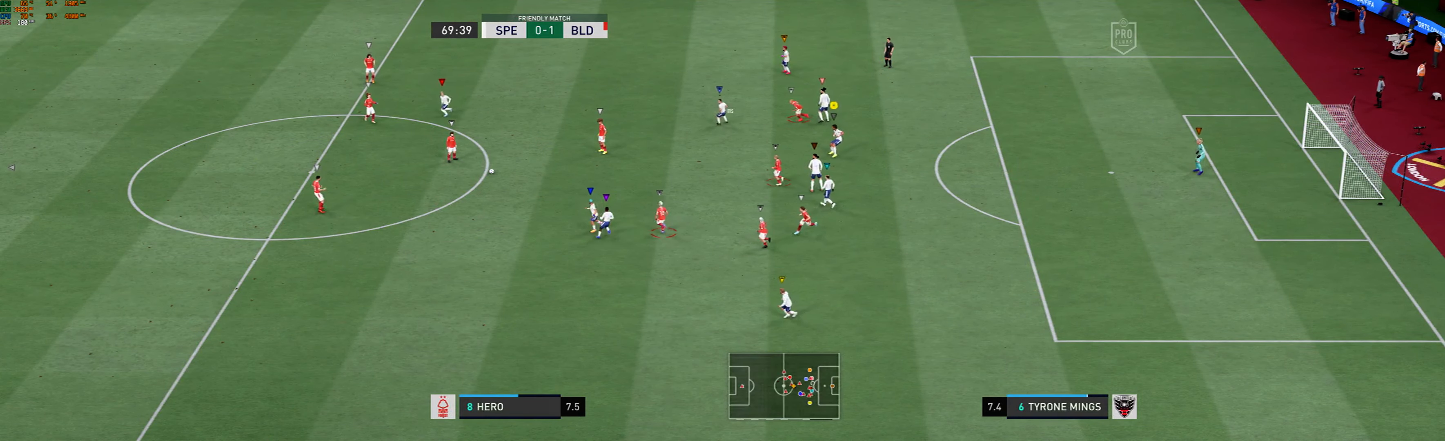
{"dt_ms": 500, "buttons": ["L2"], "left_stick": "left", "events": [[166, "L2", "down"], [383, "left_stick", "left"]]}
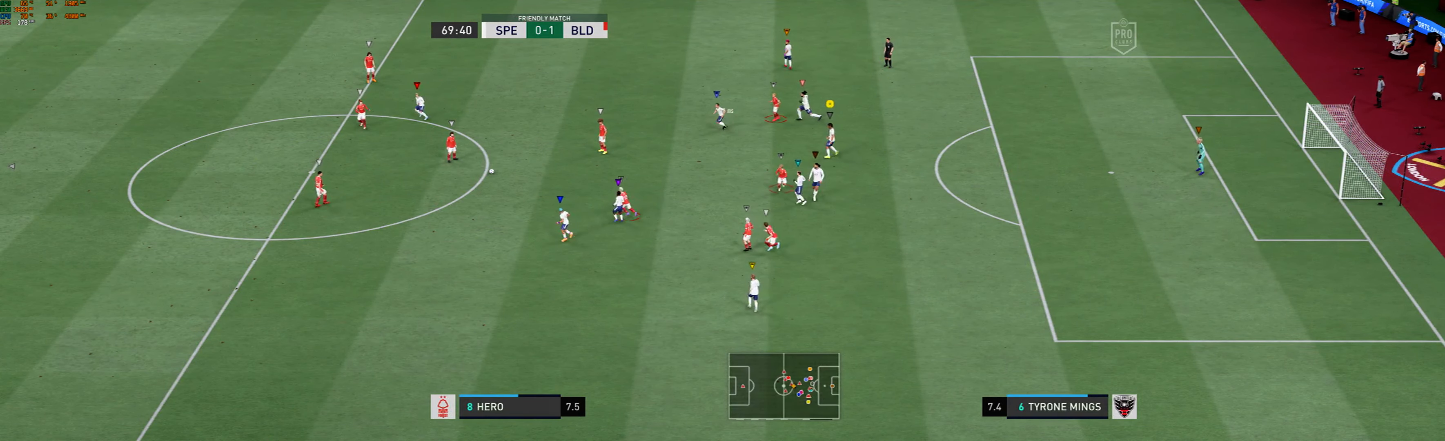
{"dt_ms": 500, "buttons": ["L2"], "left_stick": "center", "events": [[233, "left_stick", "center"]]}
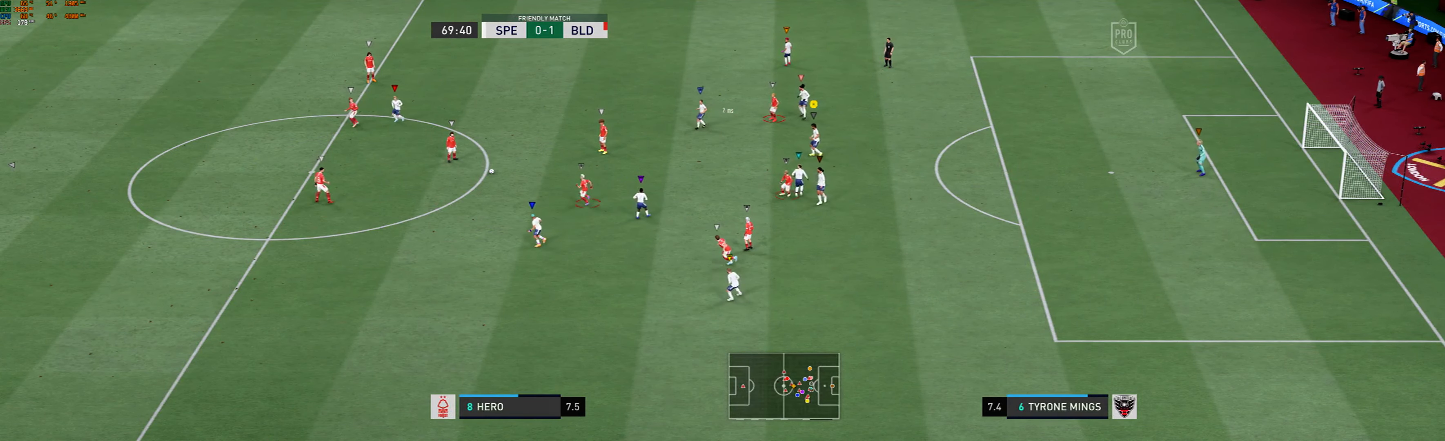
{"dt_ms": 500, "buttons": ["L2"], "left_stick": "center", "events": [[16, "left_stick", "left"], [116, "left_stick", "center"]]}
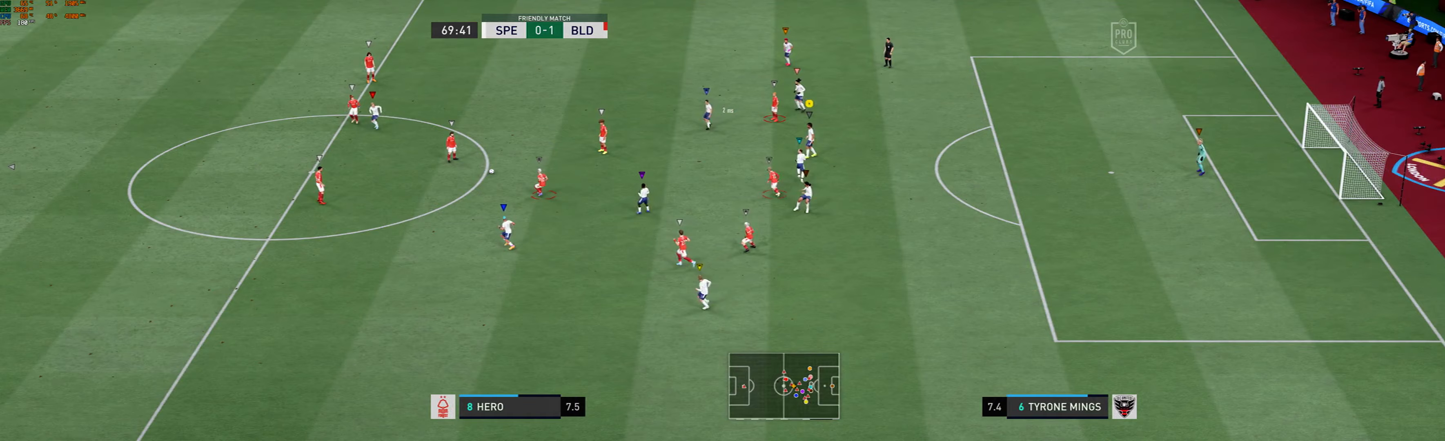
{"dt_ms": 500, "buttons": ["L2"], "left_stick": "center", "events": [[17, "left_stick", "left"], [200, "left_stick", "center"]]}